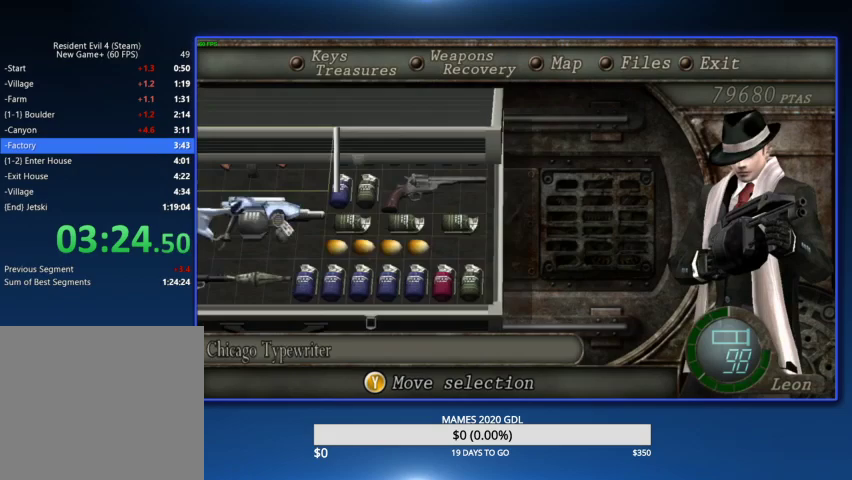
Gameplay with a controller (PlayStation layout); each line is a JSON object with the inputs held at the frame after it. "events" lists button and stick changes between this image and that frame as [ms after this image, input, new state], when the widget could be followed in between. Not read: TOUCHPAD.
{"buttons": ["L2", "R2"], "left_stick": "center", "right_stick": "center", "events": [[67, "DPAD_RIGHT", "up"], [233, "CROSS", "up"], [333, "L2", "down"], [367, "R2", "down"]]}
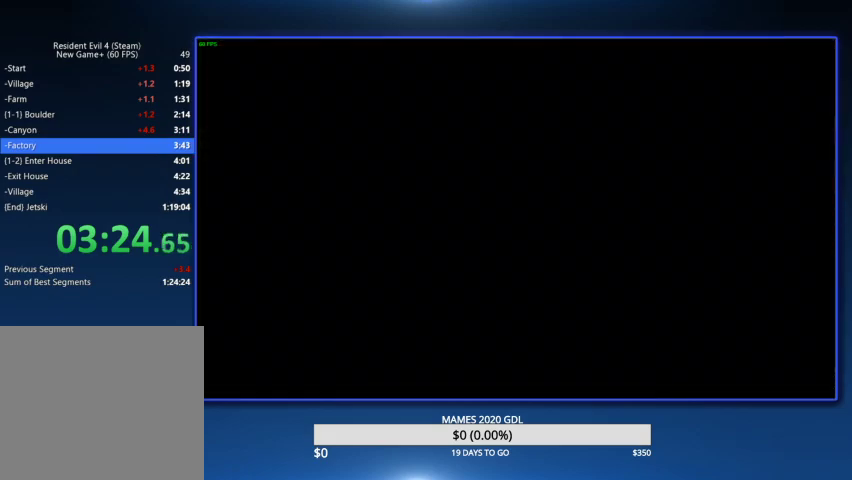
{"buttons": [], "left_stick": "up-left", "right_stick": "center", "events": [[367, "L2", "up"], [400, "R2", "up"], [400, "left_stick", "up"], [500, "left_stick", "up-left"]]}
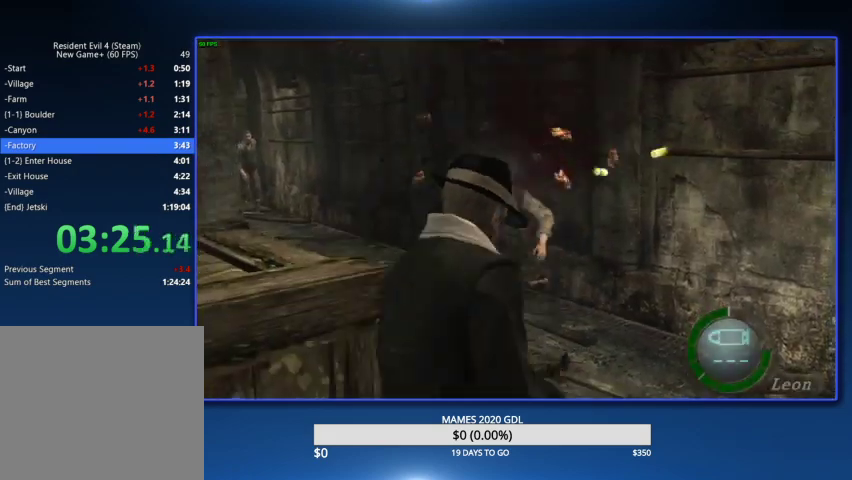
{"buttons": [], "left_stick": "up-left", "right_stick": "center", "events": []}
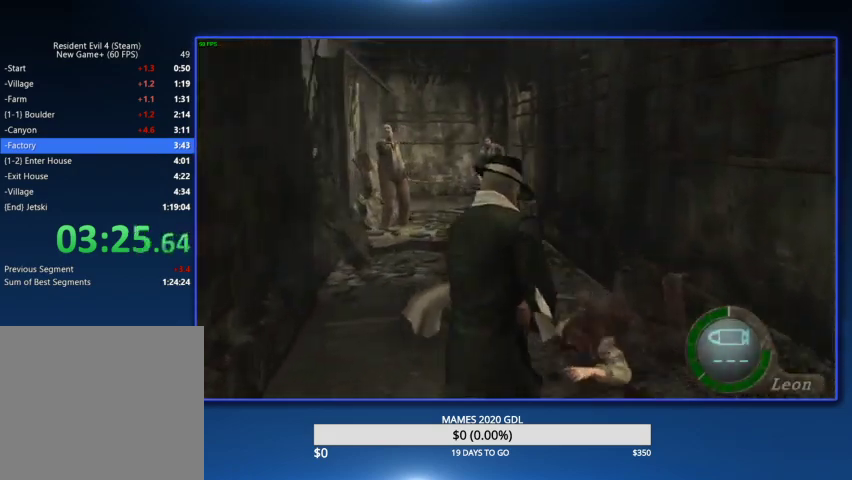
{"buttons": ["SQUARE"], "left_stick": "up-left", "right_stick": "center", "events": [[233, "left_stick", "up"], [300, "SQUARE", "down"], [367, "left_stick", "up-left"], [400, "SQUARE", "up"], [467, "SQUARE", "down"]]}
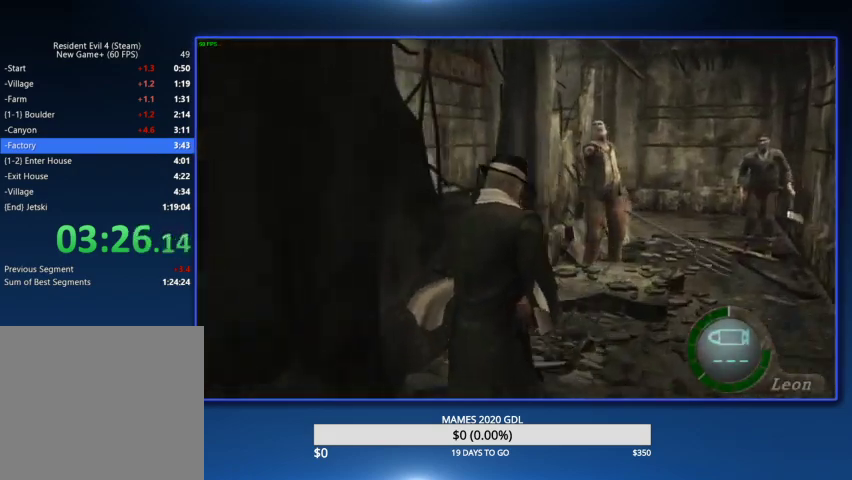
{"buttons": [], "left_stick": "up-left", "right_stick": "center", "events": [[67, "SQUARE", "up"], [133, "SQUARE", "down"], [200, "SQUARE", "up"], [267, "SQUARE", "down"], [333, "SQUARE", "up"], [400, "SQUARE", "down"], [500, "SQUARE", "up"]]}
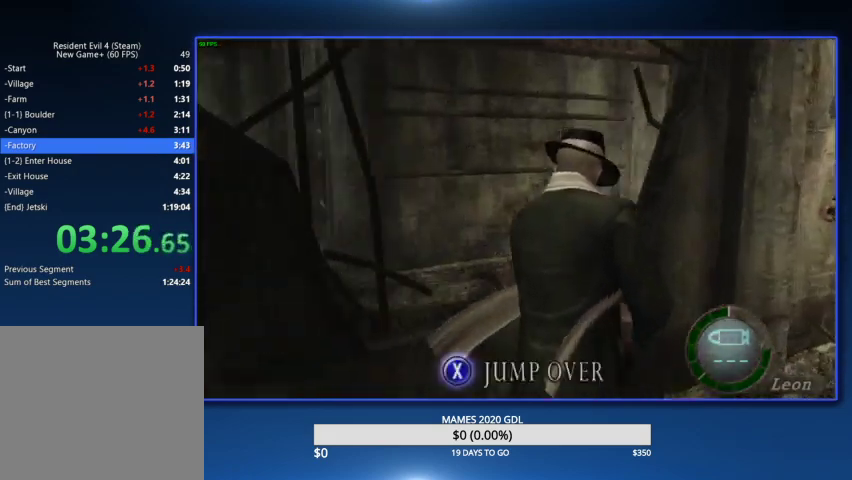
{"buttons": [], "left_stick": "up-left", "right_stick": "center", "events": [[33, "SQUARE", "down"], [133, "SQUARE", "up"], [200, "SQUARE", "down"], [267, "SQUARE", "up"], [300, "SQUARE", "down"], [467, "SQUARE", "up"]]}
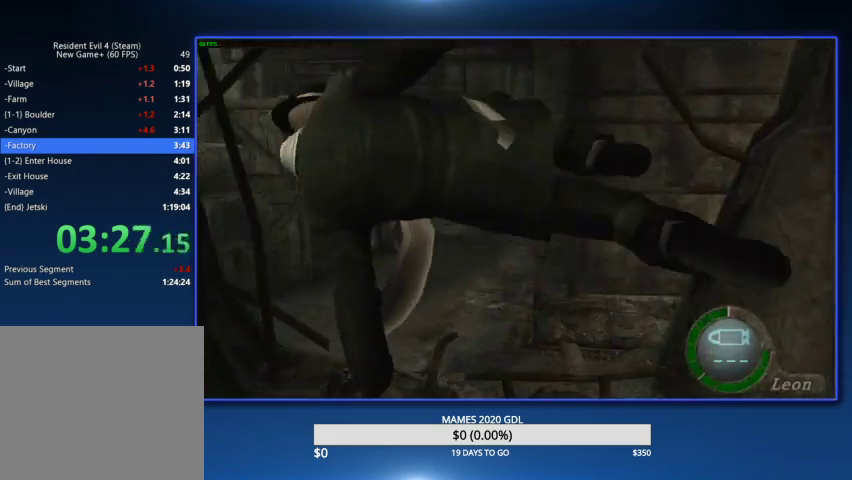
{"buttons": [], "left_stick": "up-left", "right_stick": "center", "events": []}
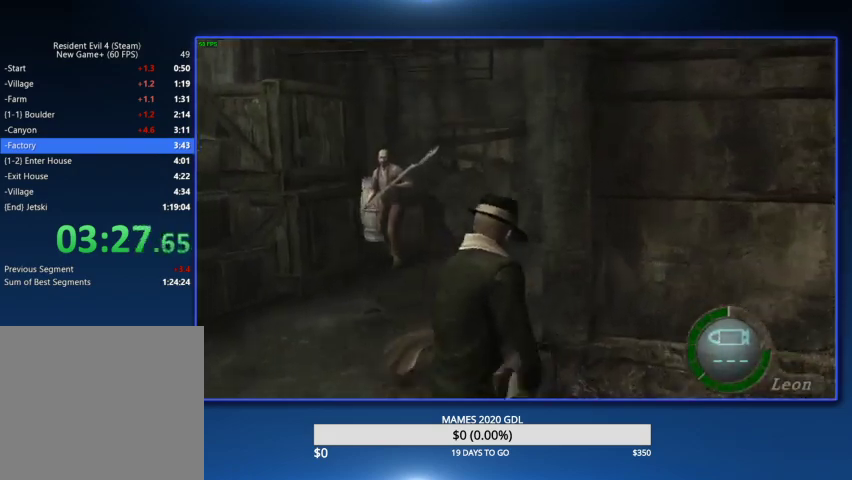
{"buttons": [], "left_stick": "up", "right_stick": "center", "events": [[67, "left_stick", "up"], [200, "left_stick", "up-right"], [433, "left_stick", "up"]]}
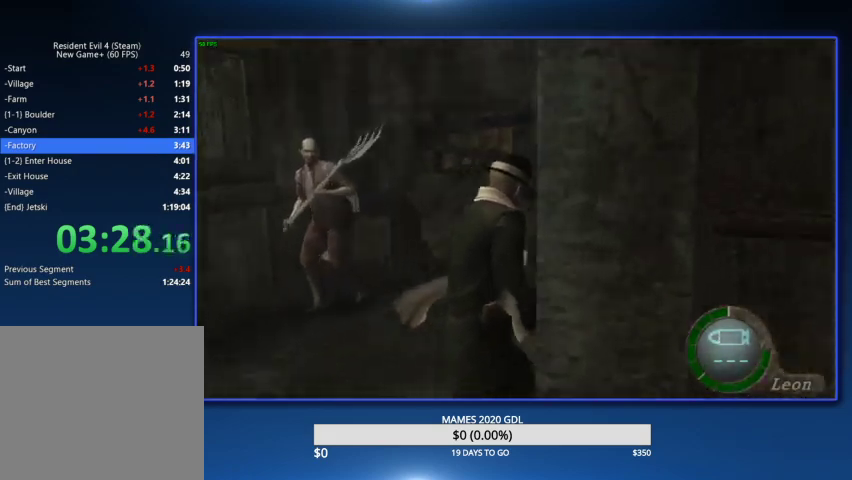
{"buttons": [], "left_stick": "up", "right_stick": "right", "events": [[500, "right_stick", "right"]]}
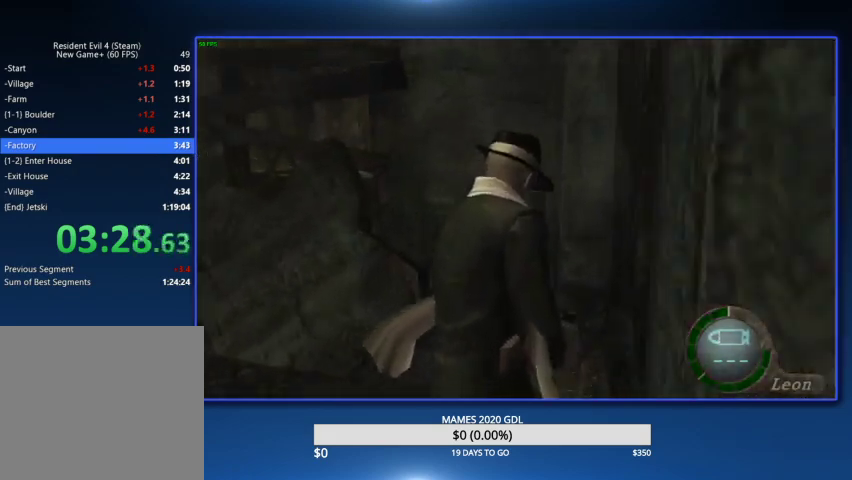
{"buttons": ["L2", "R2"], "left_stick": "up-right", "right_stick": "center", "events": [[67, "L2", "down"], [67, "left_stick", "center"], [133, "R2", "down"], [133, "right_stick", "center"], [500, "left_stick", "up-right"]]}
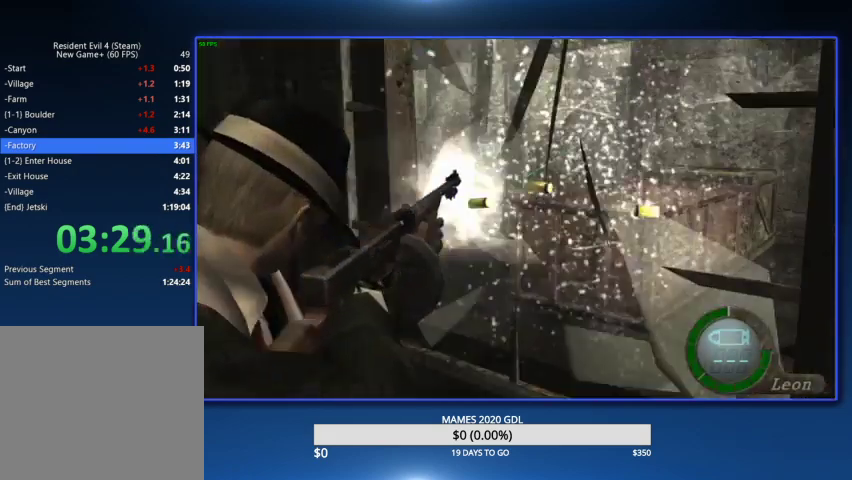
{"buttons": ["SQUARE"], "left_stick": "up-right", "right_stick": "center", "events": [[33, "L2", "up"], [67, "R2", "up"], [67, "SQUARE", "down"], [300, "SQUARE", "up"], [367, "SQUARE", "down"]]}
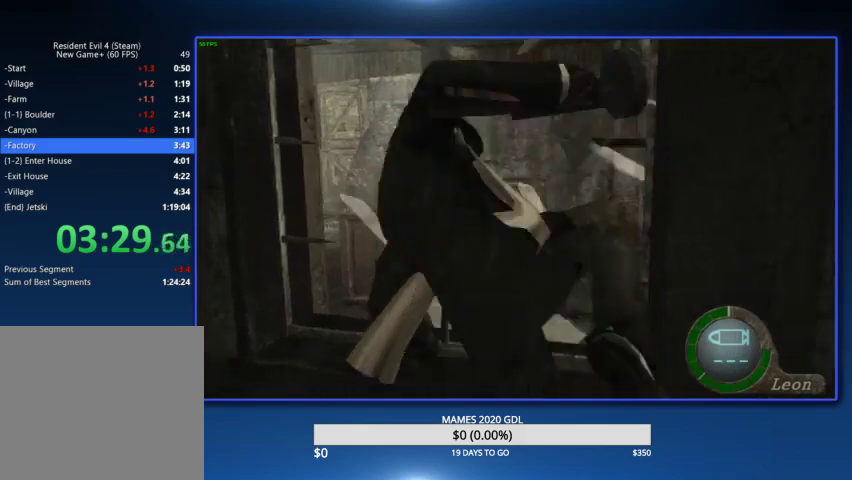
{"buttons": ["L2"], "left_stick": "up-left", "right_stick": "left", "events": [[100, "SQUARE", "up"], [100, "left_stick", "up-left"], [433, "right_stick", "left"], [500, "L2", "down"]]}
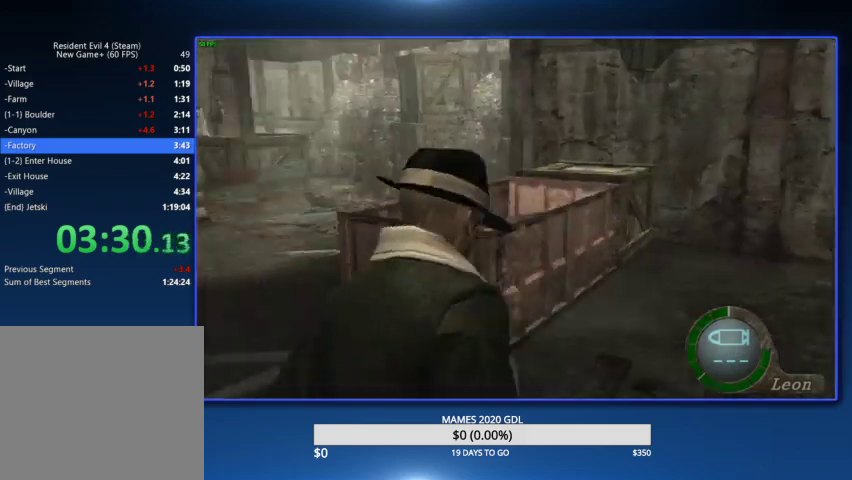
{"buttons": [], "left_stick": "up-left", "right_stick": "center", "events": [[33, "right_stick", "center"], [67, "L2", "up"], [400, "left_stick", "up"], [500, "left_stick", "up-left"]]}
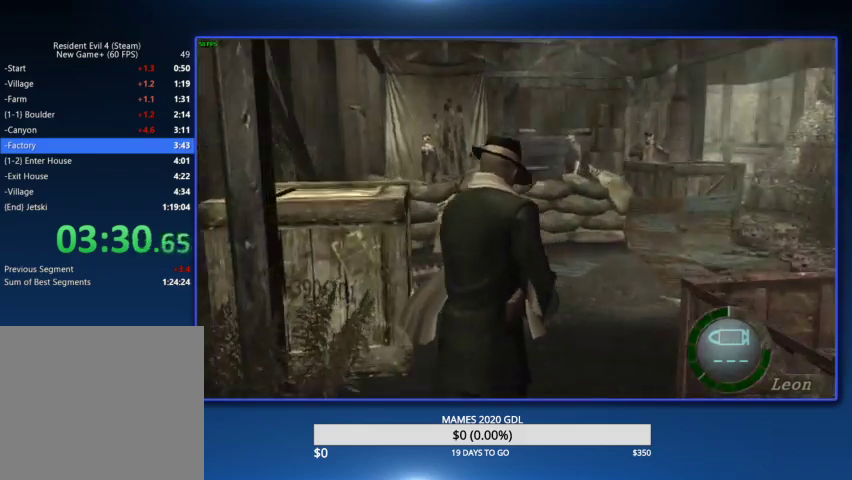
{"buttons": [], "left_stick": "up-left", "right_stick": "center", "events": [[100, "left_stick", "up"], [500, "left_stick", "up-left"]]}
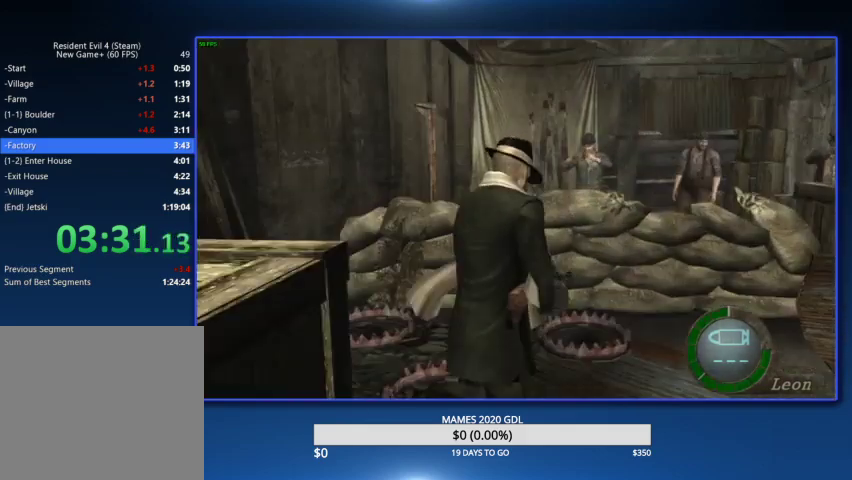
{"buttons": [], "left_stick": "up", "right_stick": "center", "events": [[233, "left_stick", "up"], [400, "SQUARE", "down"], [467, "SQUARE", "up"]]}
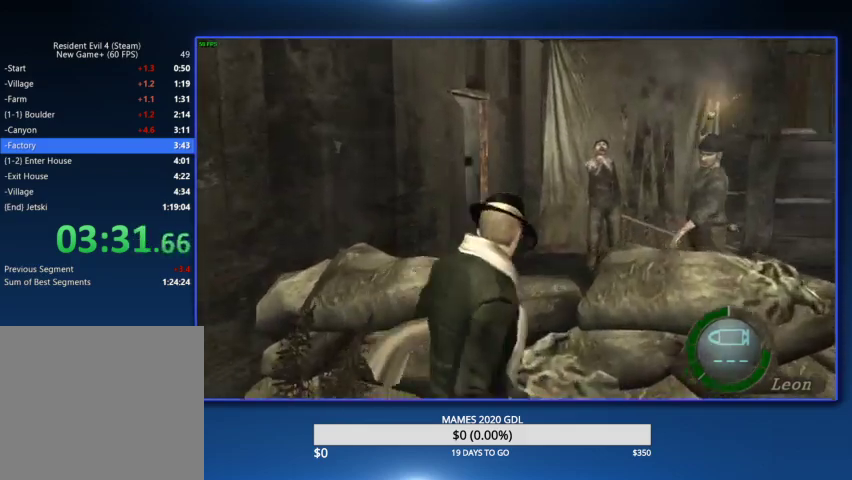
{"buttons": [], "left_stick": "left", "right_stick": "center", "events": [[33, "SQUARE", "down"], [100, "SQUARE", "up"], [100, "left_stick", "center"], [167, "SQUARE", "down"], [267, "SQUARE", "up"], [267, "left_stick", "up-left"], [367, "left_stick", "left"]]}
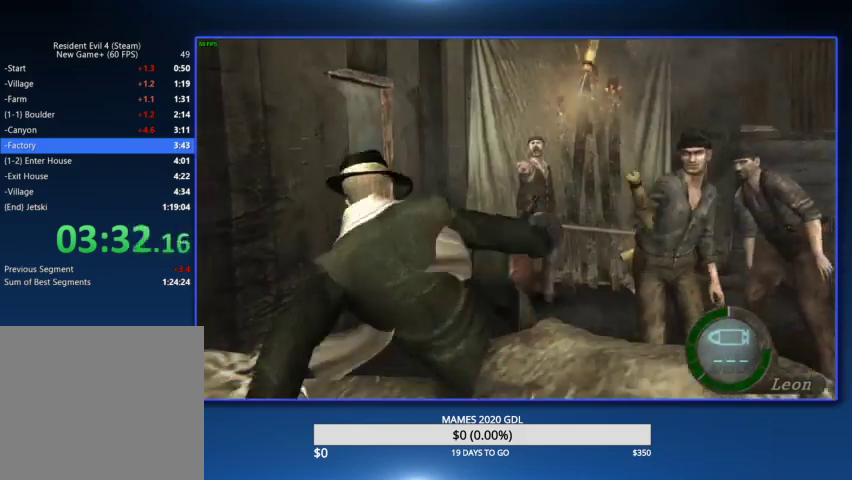
{"buttons": [], "left_stick": "up-left", "right_stick": "center", "events": [[233, "left_stick", "up-left"]]}
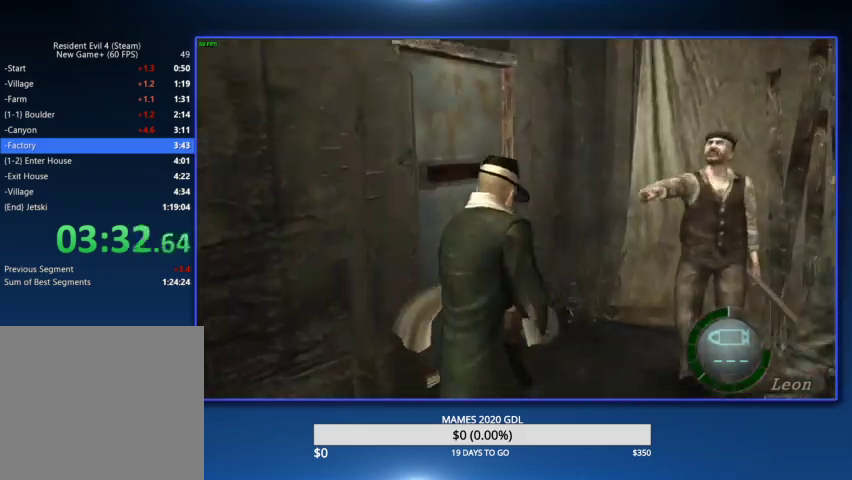
{"buttons": [], "left_stick": "center", "right_stick": "center", "events": [[400, "left_stick", "center"]]}
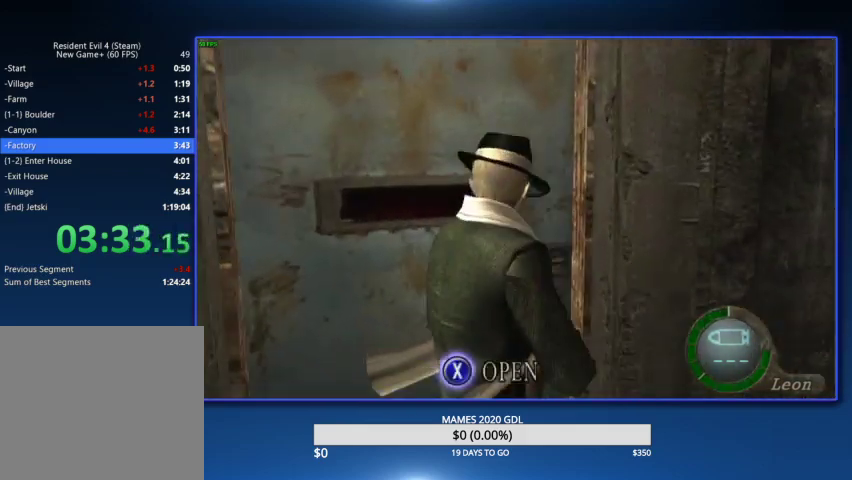
{"buttons": [], "left_stick": "center", "right_stick": "center", "events": [[267, "SQUARE", "down"], [367, "SQUARE", "up"], [433, "SQUARE", "down"], [500, "SQUARE", "up"]]}
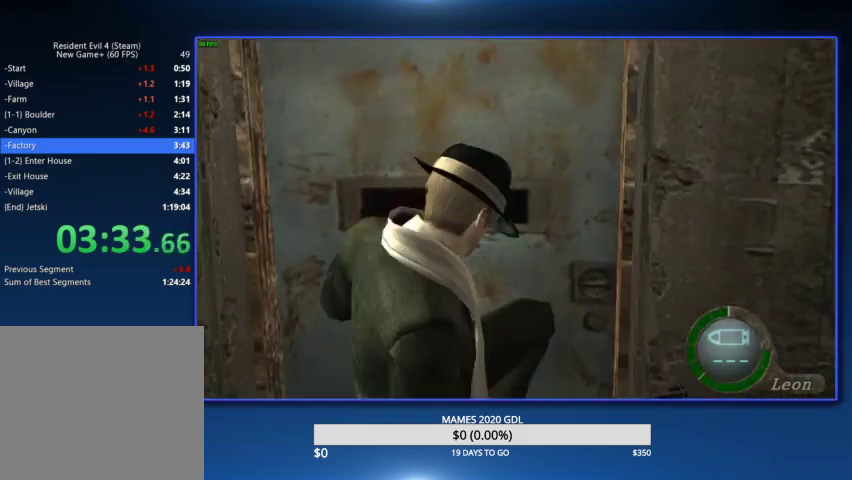
{"buttons": [], "left_stick": "up-left", "right_stick": "center", "events": [[33, "SQUARE", "down"], [133, "SQUARE", "up"], [200, "SQUARE", "down"], [300, "SQUARE", "up"], [367, "left_stick", "up-left"]]}
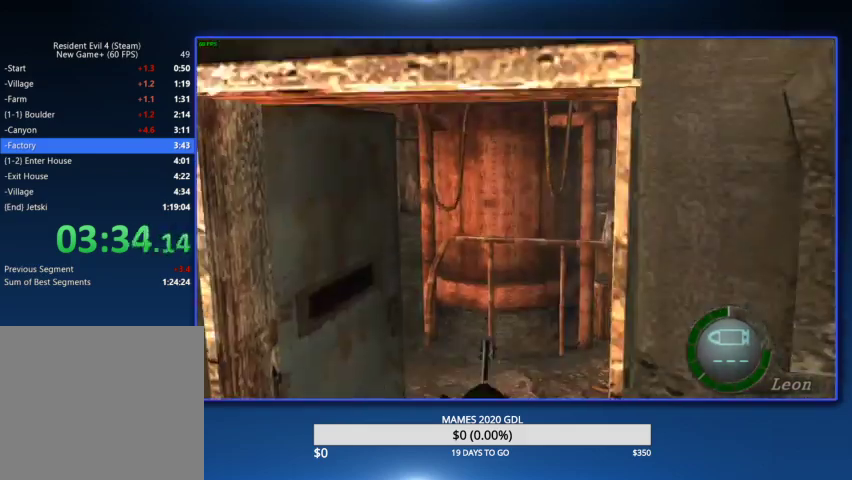
{"buttons": [], "left_stick": "up-left", "right_stick": "center", "events": []}
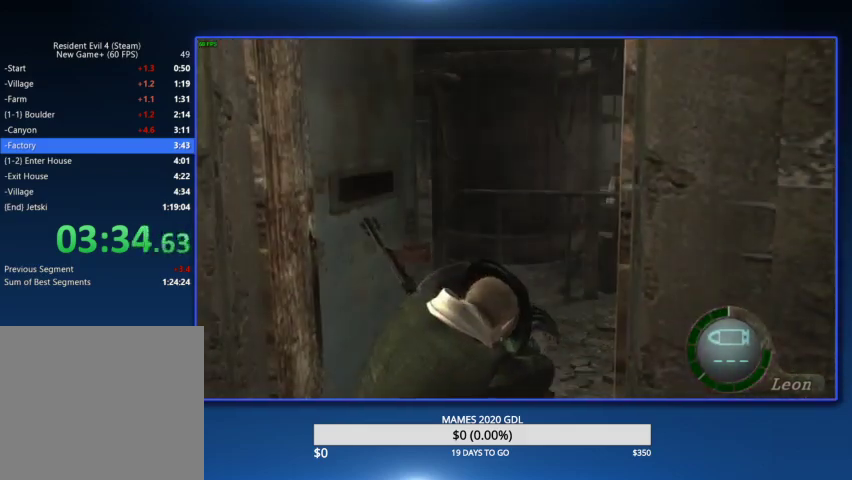
{"buttons": [], "left_stick": "up-left", "right_stick": "center", "events": []}
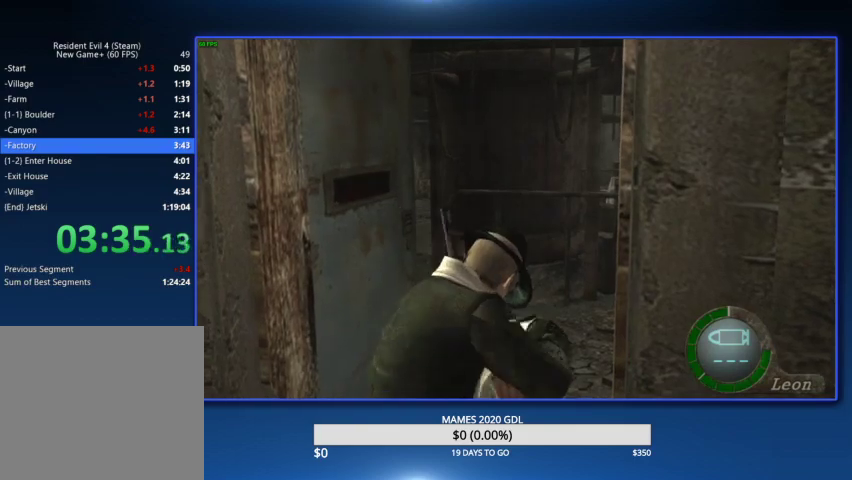
{"buttons": [], "left_stick": "up-left", "right_stick": "center", "events": []}
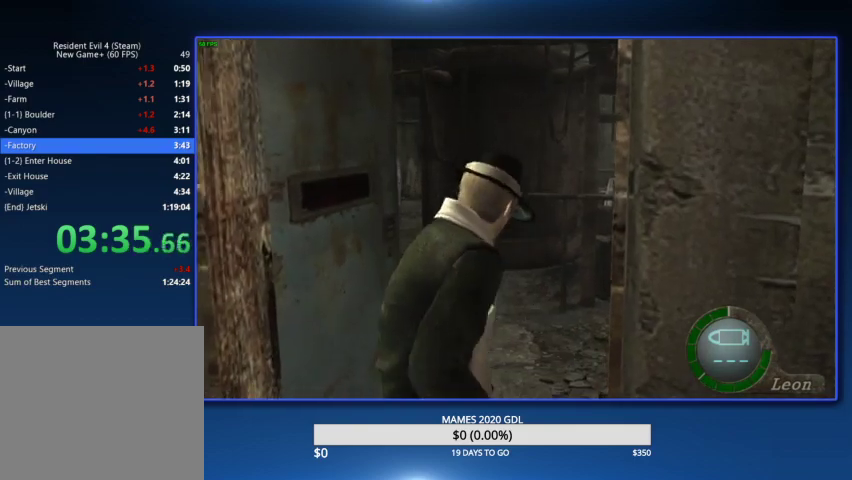
{"buttons": [], "left_stick": "up-left", "right_stick": "center", "events": []}
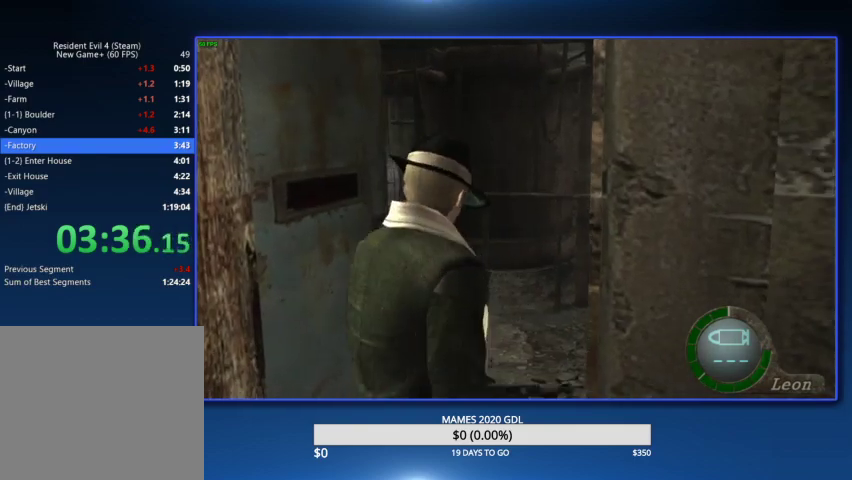
{"buttons": [], "left_stick": "up-left", "right_stick": "center", "events": []}
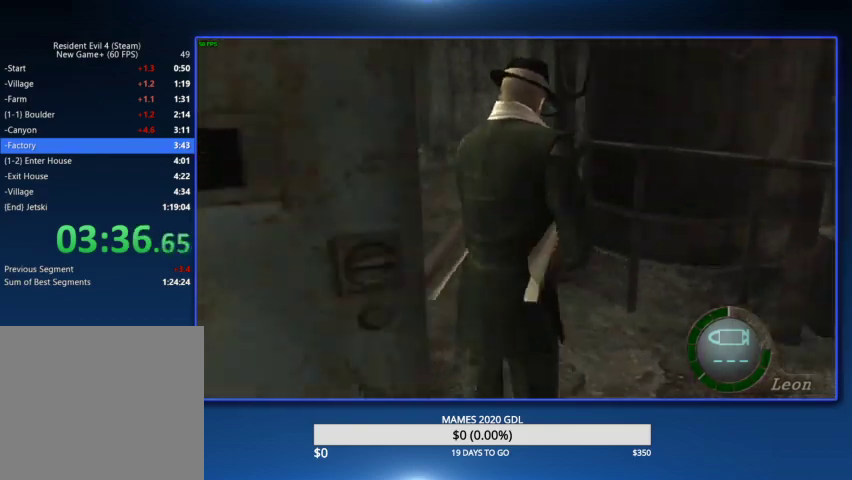
{"buttons": [], "left_stick": "up-right", "right_stick": "center", "events": [[167, "left_stick", "up"], [467, "left_stick", "up-right"]]}
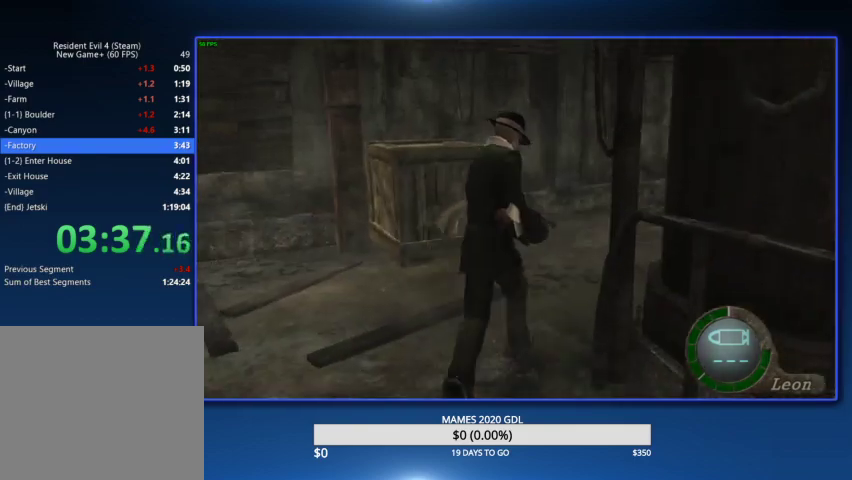
{"buttons": [], "left_stick": "up", "right_stick": "center", "events": [[500, "left_stick", "up"]]}
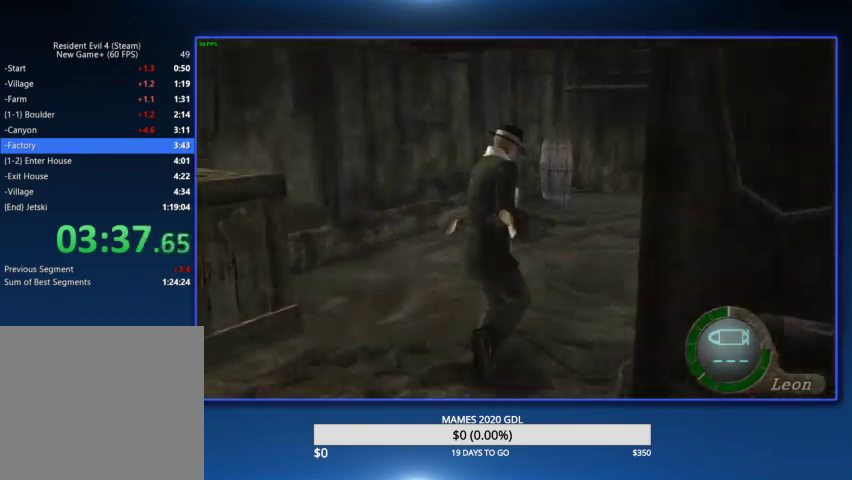
{"buttons": [], "left_stick": "up", "right_stick": "center", "events": [[400, "left_stick", "up-right"], [500, "left_stick", "up"]]}
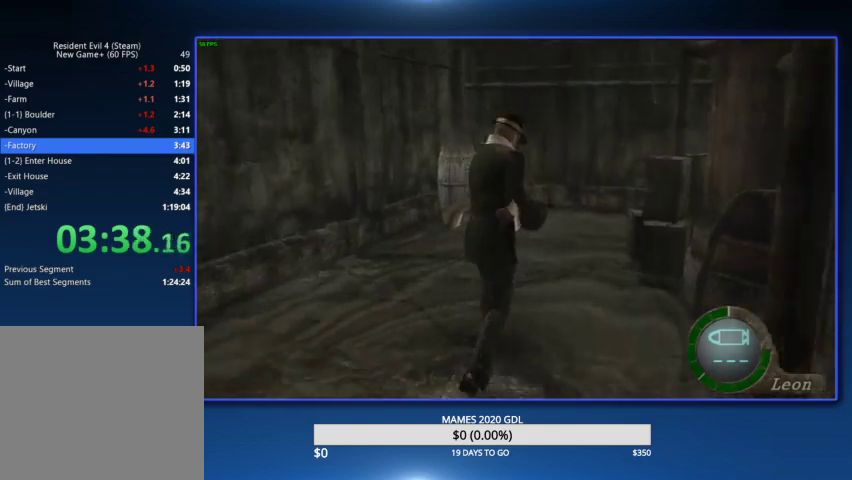
{"buttons": [], "left_stick": "up-right", "right_stick": "center", "events": [[400, "left_stick", "up-right"]]}
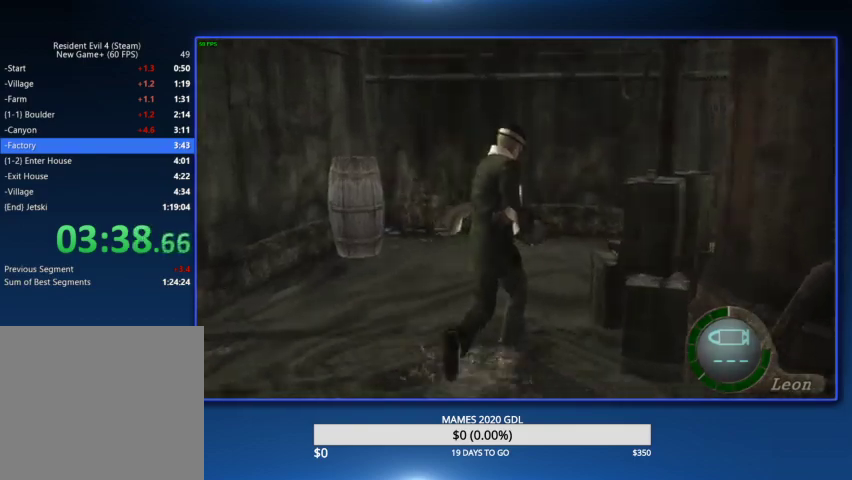
{"buttons": [], "left_stick": "up-right", "right_stick": "right", "events": [[500, "right_stick", "right"]]}
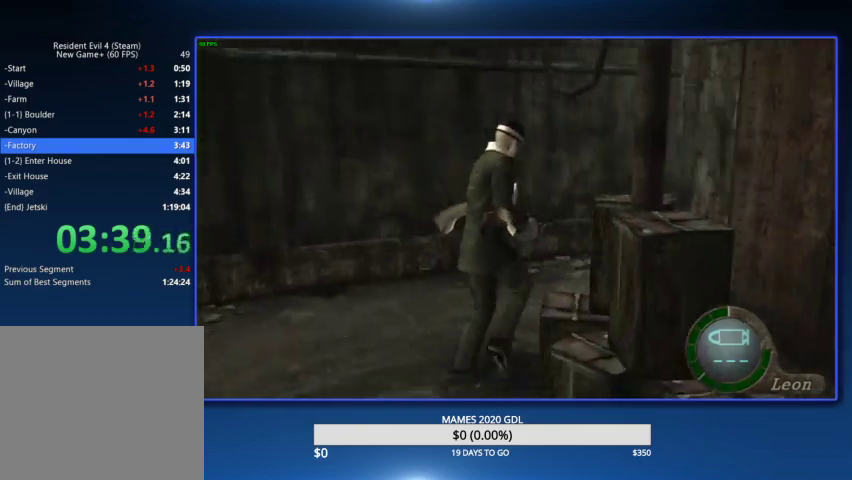
{"buttons": [], "left_stick": "up-right", "right_stick": "center", "events": [[167, "right_stick", "center"]]}